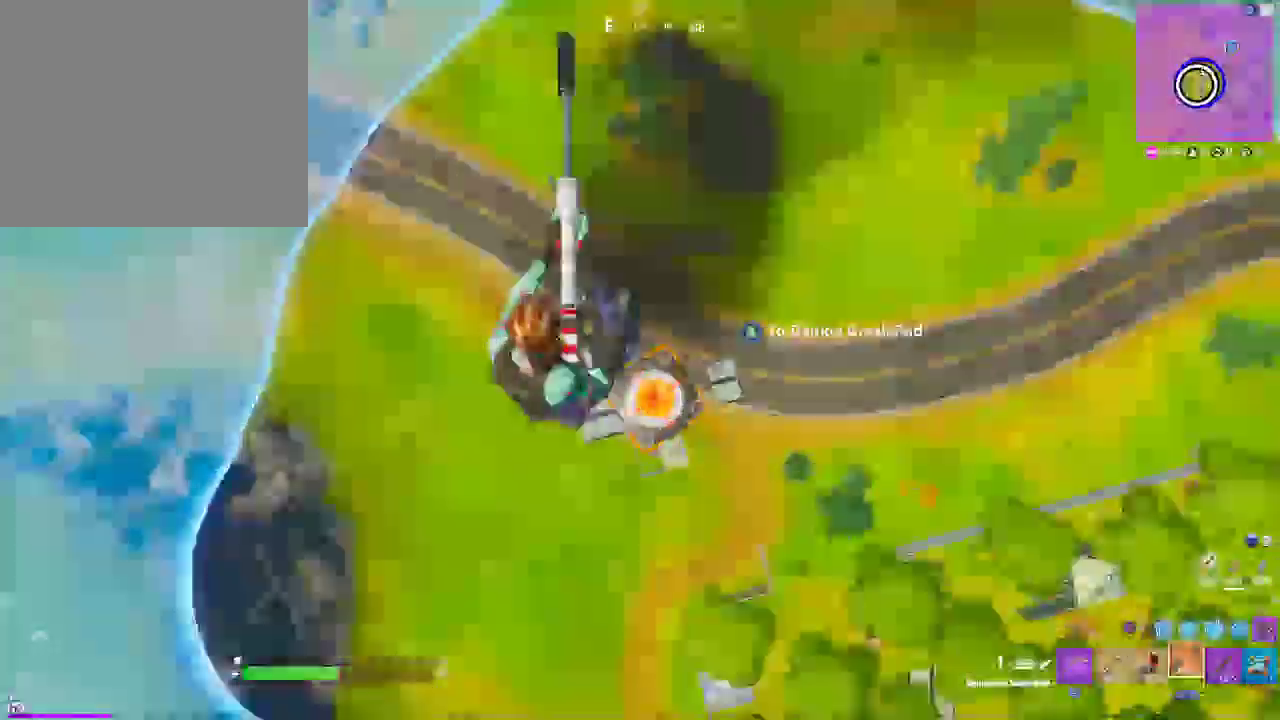
Gameplay with a controller (PlayStation layout); each line is a JSON object with the inputs held at the frame after it. "events" lists button and stick changes between this image and that frame as [ms after this image, input, new state], when the widget could be followed in between.
{"buttons": [], "left_stick": "down-left", "right_stick": "right", "events": [[283, "left_stick", "left"], [467, "left_stick", "down-left"]]}
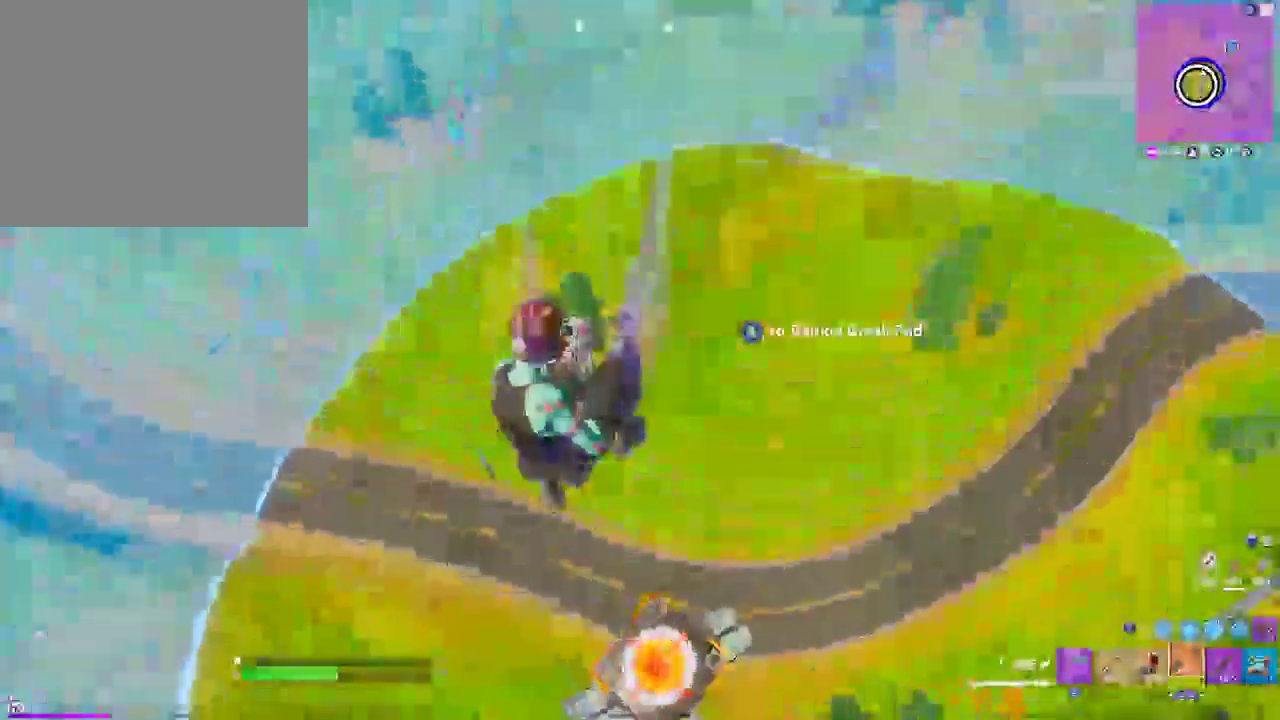
{"buttons": [], "left_stick": "right", "right_stick": "right", "events": [[450, "left_stick", "right"]]}
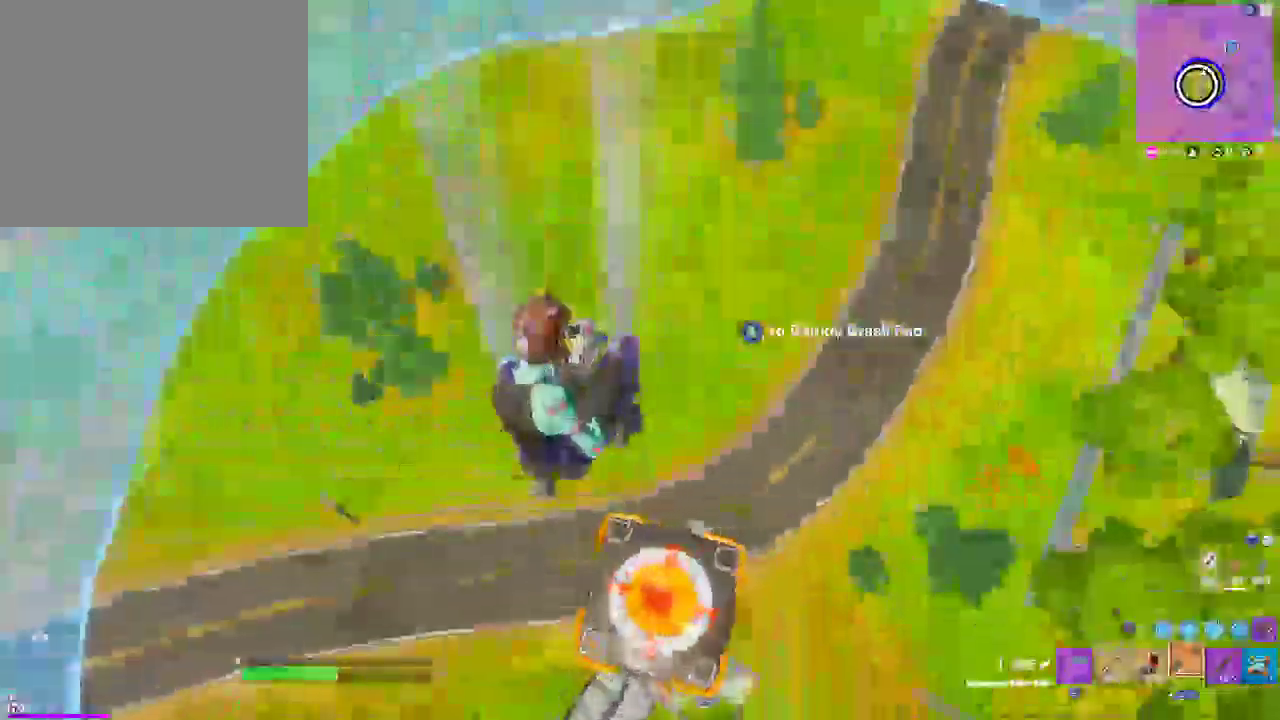
{"buttons": [], "left_stick": "right", "right_stick": "right", "events": []}
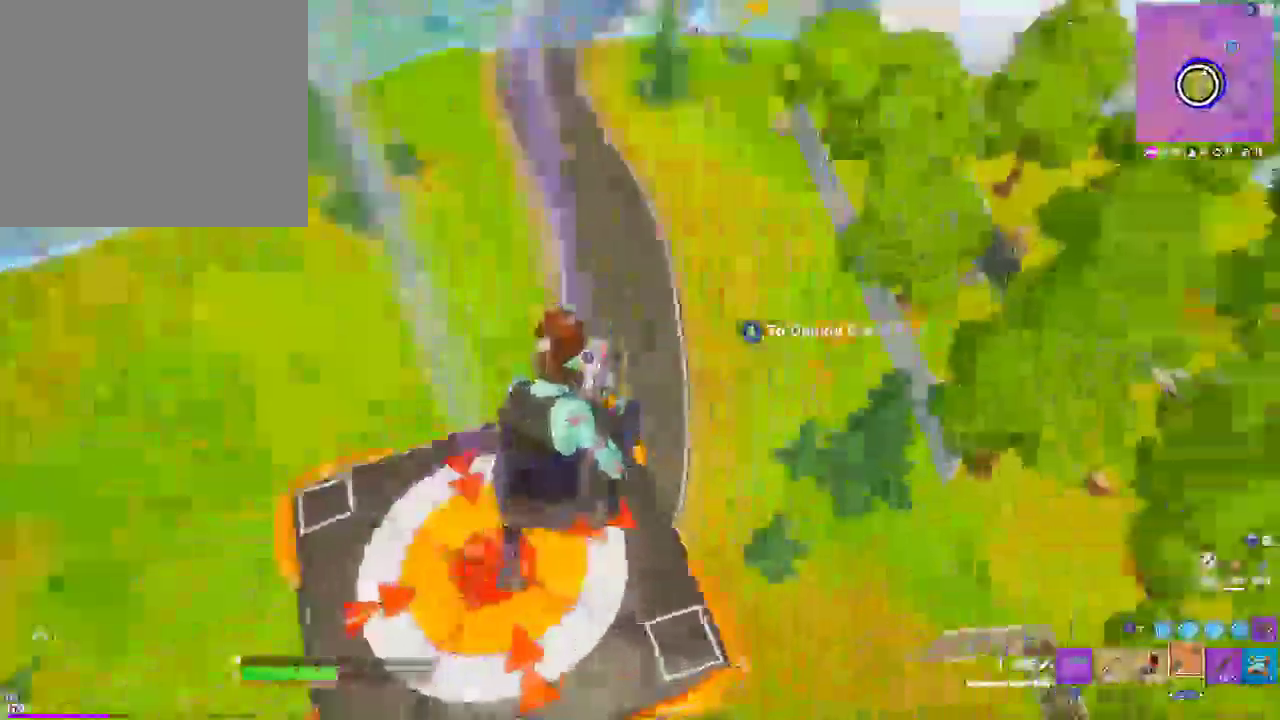
{"buttons": [], "left_stick": "down-left", "right_stick": "center", "events": [[133, "R2", "down"], [217, "left_stick", "down-left"], [267, "R2", "up"], [500, "right_stick", "center"]]}
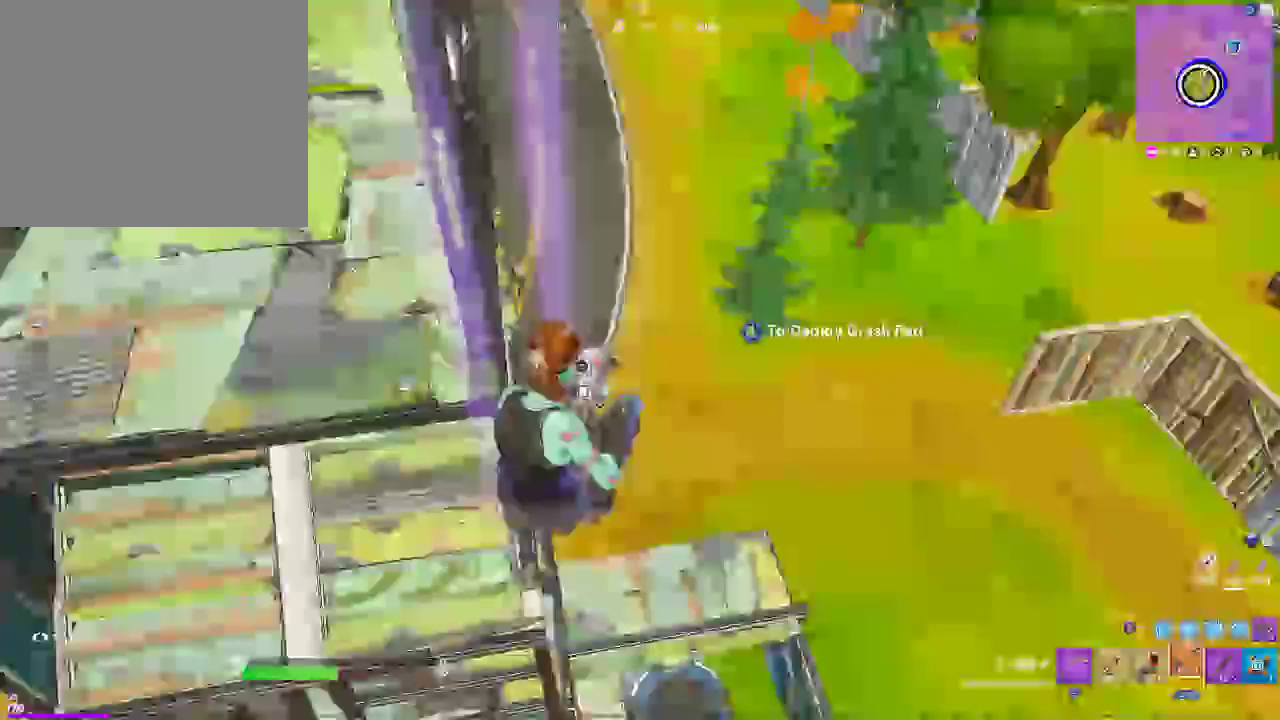
{"buttons": [], "left_stick": "left", "right_stick": "center", "events": [[283, "left_stick", "left"]]}
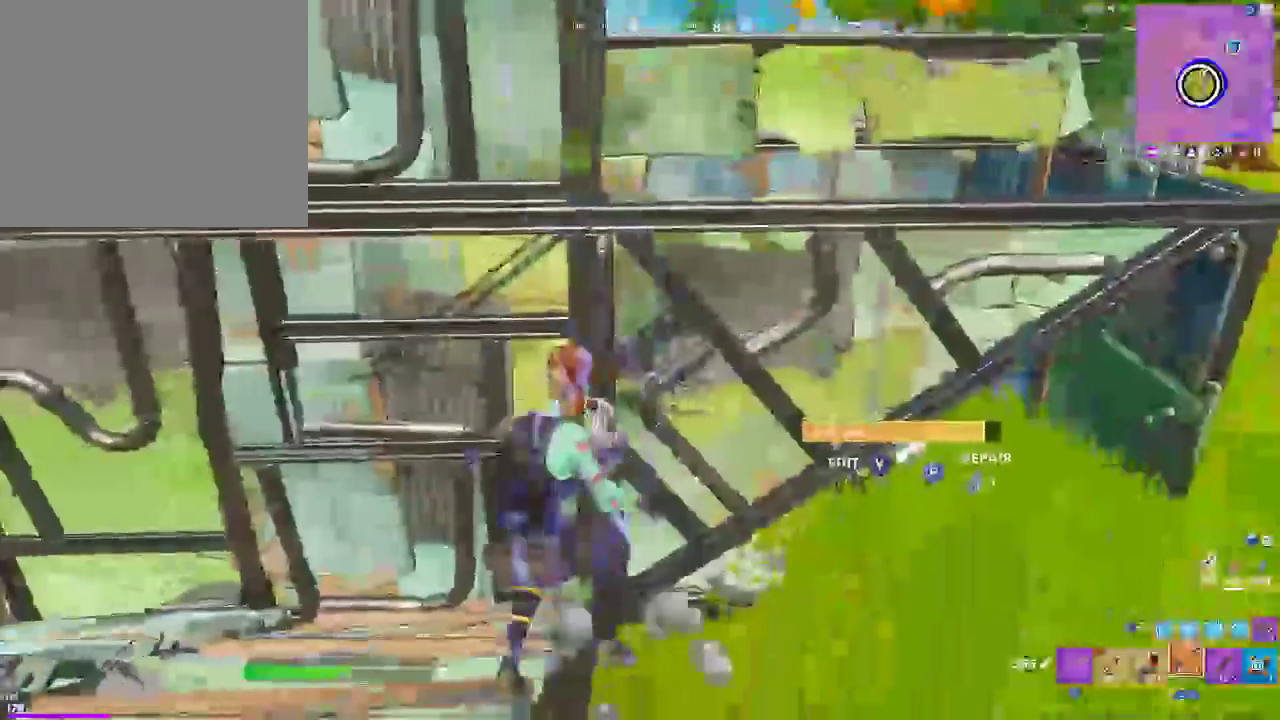
{"buttons": [], "left_stick": "down-left", "right_stick": "center", "events": [[33, "left_stick", "down-left"], [133, "right_stick", "up-left"], [317, "right_stick", "center"]]}
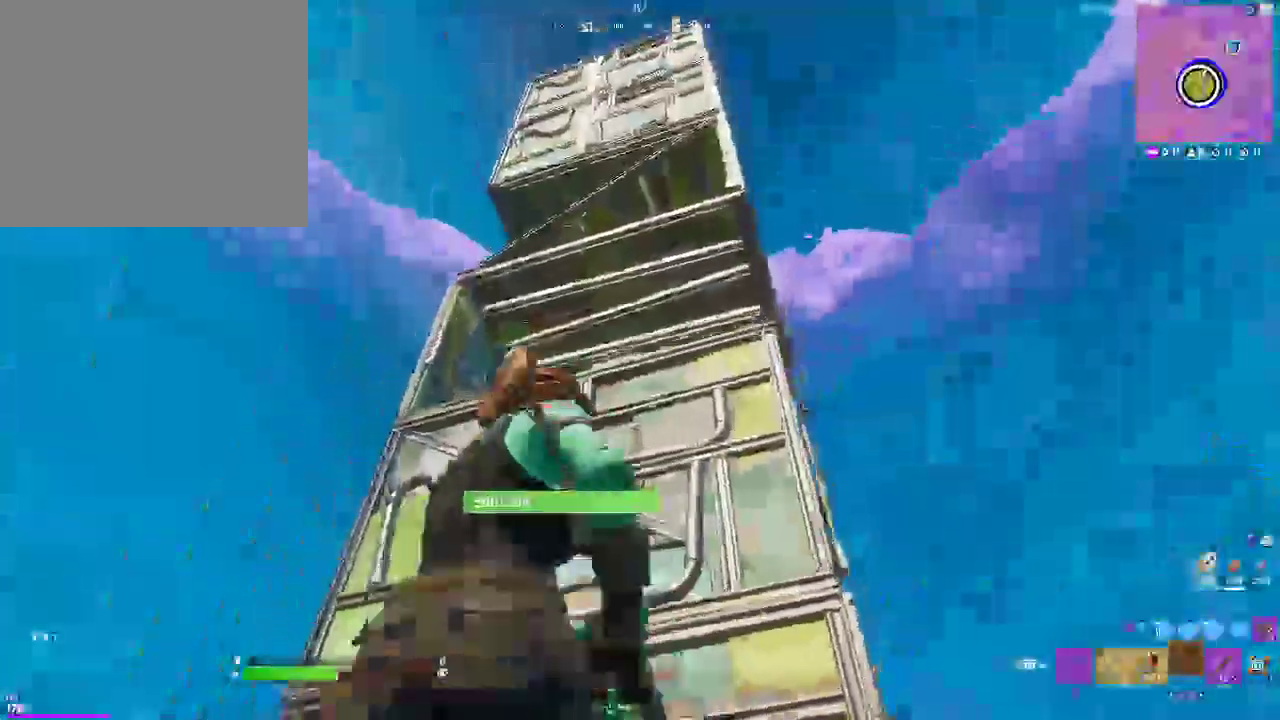
{"buttons": [], "left_stick": "center", "right_stick": "center", "events": [[83, "left_stick", "center"]]}
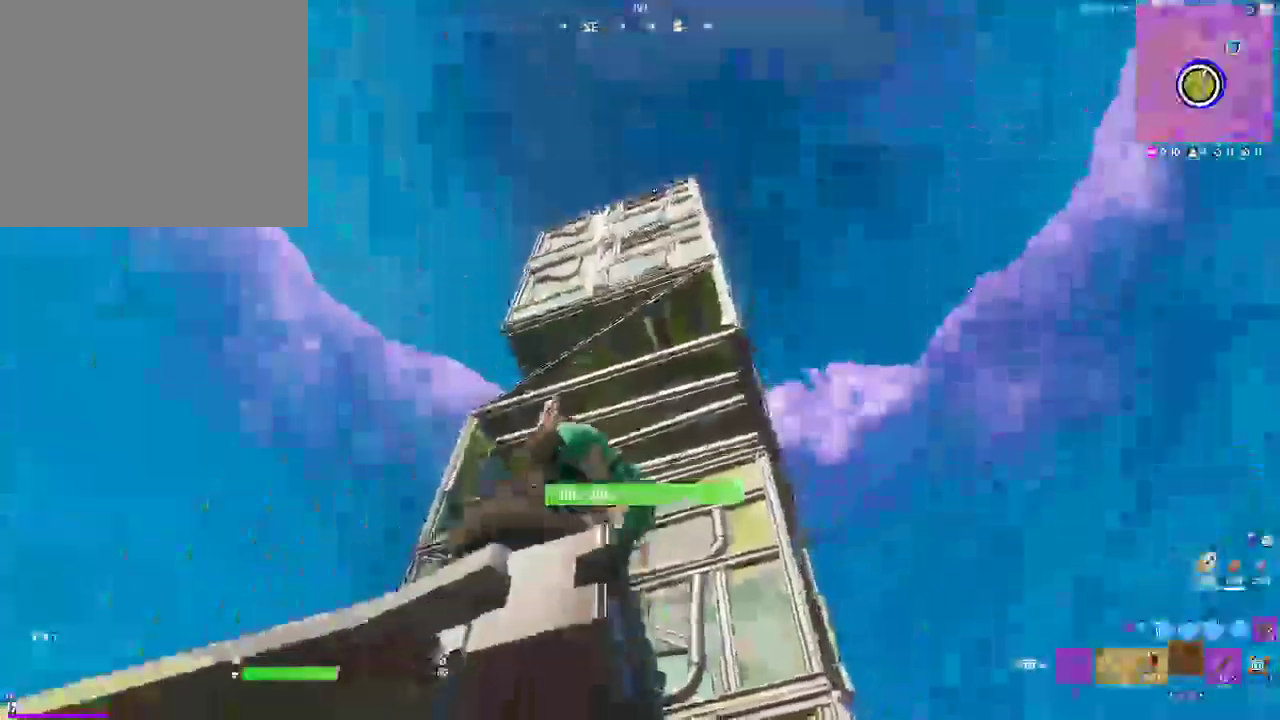
{"buttons": [], "left_stick": "right", "right_stick": "center", "events": [[50, "right_stick", "down"], [283, "left_stick", "right"], [367, "right_stick", "center"]]}
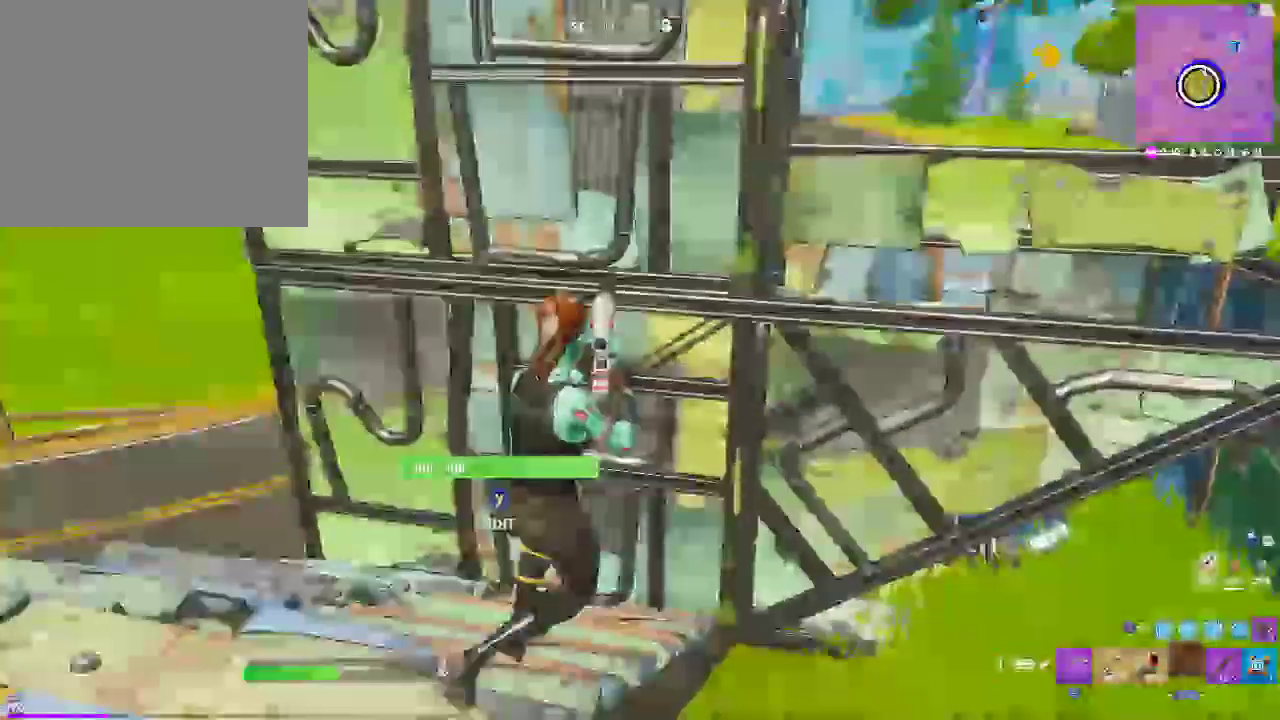
{"buttons": [], "left_stick": "right", "right_stick": "center", "events": []}
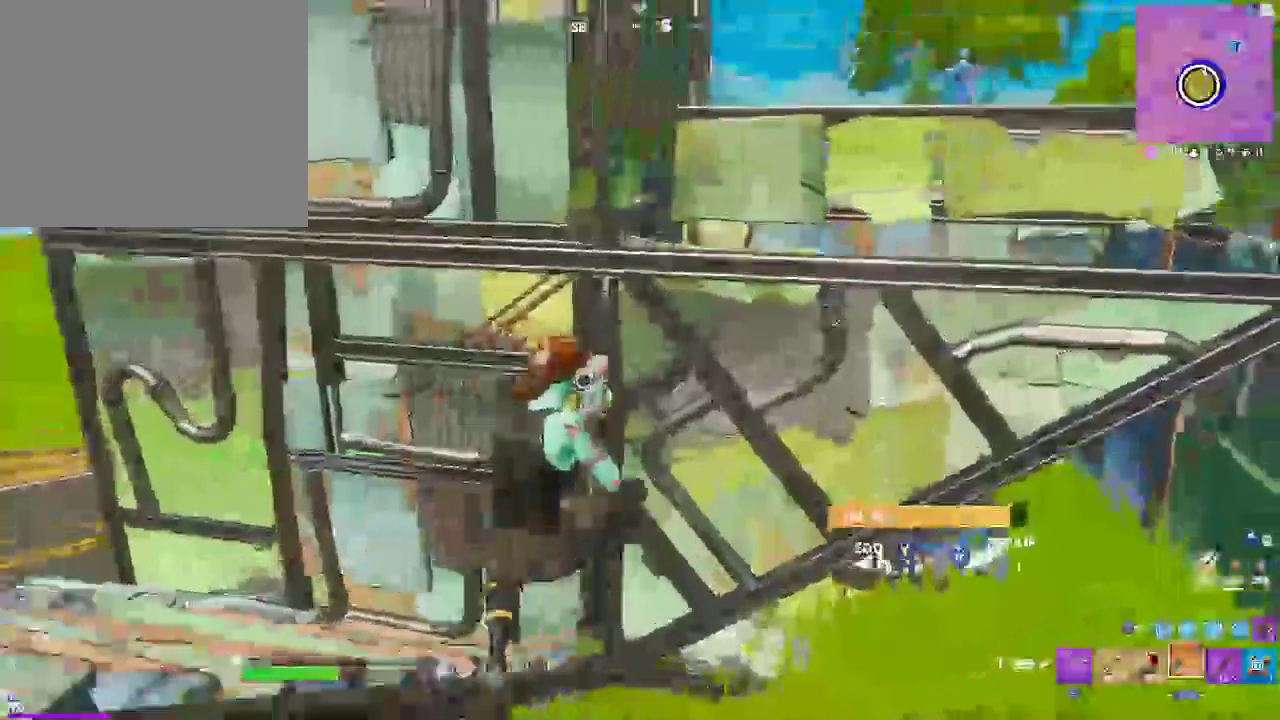
{"buttons": [], "left_stick": "right", "right_stick": "center", "events": [[167, "R1", "down"], [350, "R1", "up"]]}
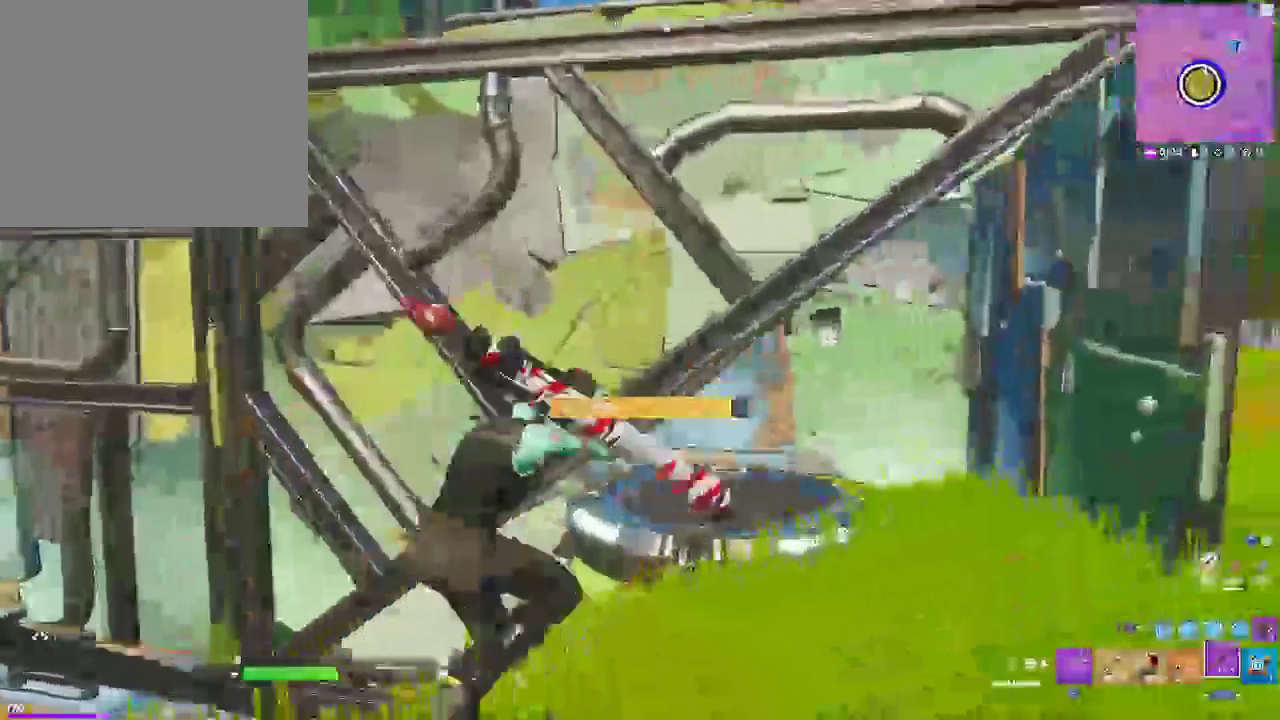
{"buttons": [], "left_stick": "right", "right_stick": "center", "events": []}
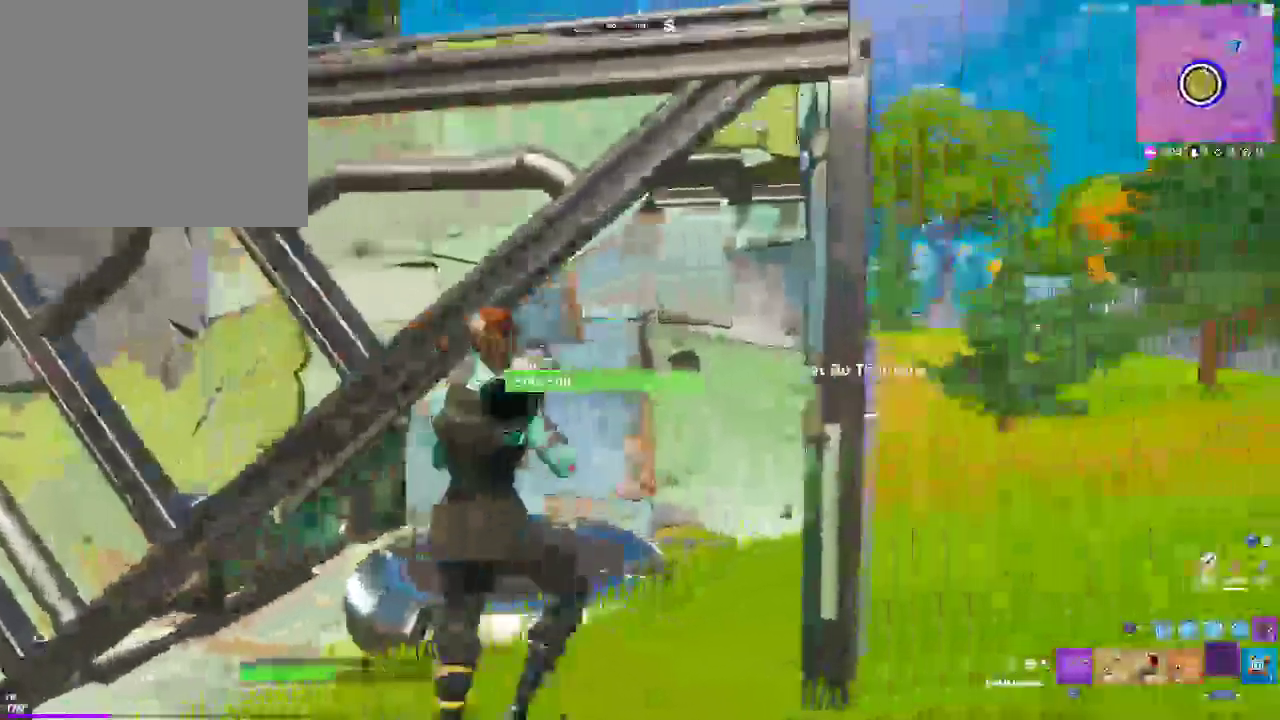
{"buttons": ["R3"], "left_stick": "up", "right_stick": "center", "events": [[250, "left_stick", "center"], [483, "R3", "down"], [500, "left_stick", "up"]]}
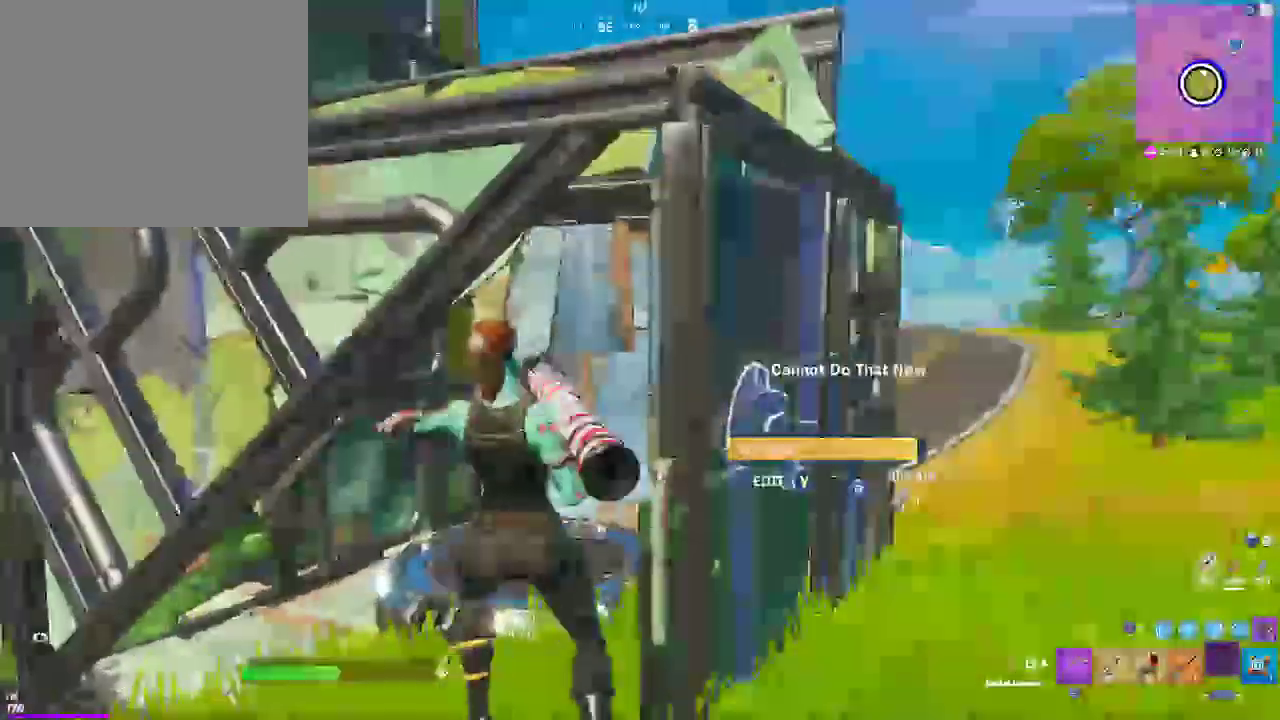
{"buttons": [], "left_stick": "up", "right_stick": "left", "events": [[167, "R3", "up"], [217, "R3", "down"], [350, "R3", "up"], [500, "right_stick", "left"]]}
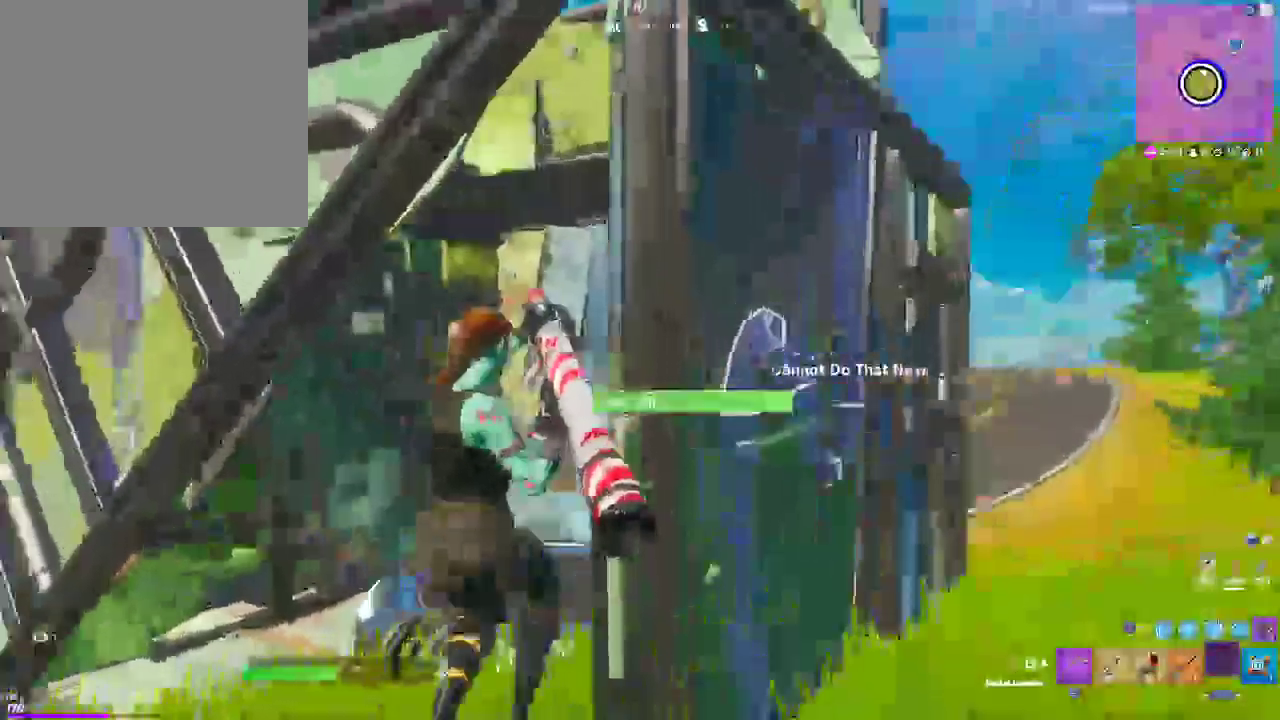
{"buttons": [], "left_stick": "up", "right_stick": "center", "events": [[67, "right_stick", "center"], [217, "left_stick", "up-right"], [367, "left_stick", "center"], [467, "left_stick", "up"]]}
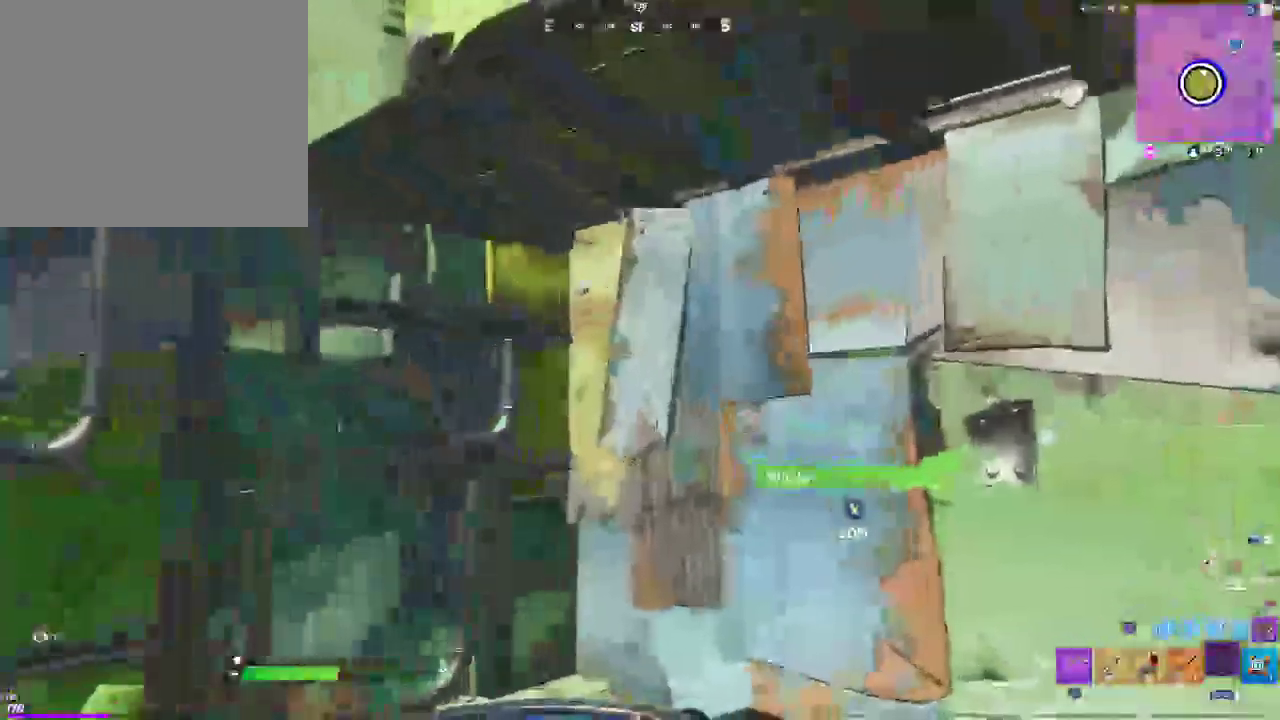
{"buttons": [], "left_stick": "center", "right_stick": "center", "events": [[50, "left_stick", "center"]]}
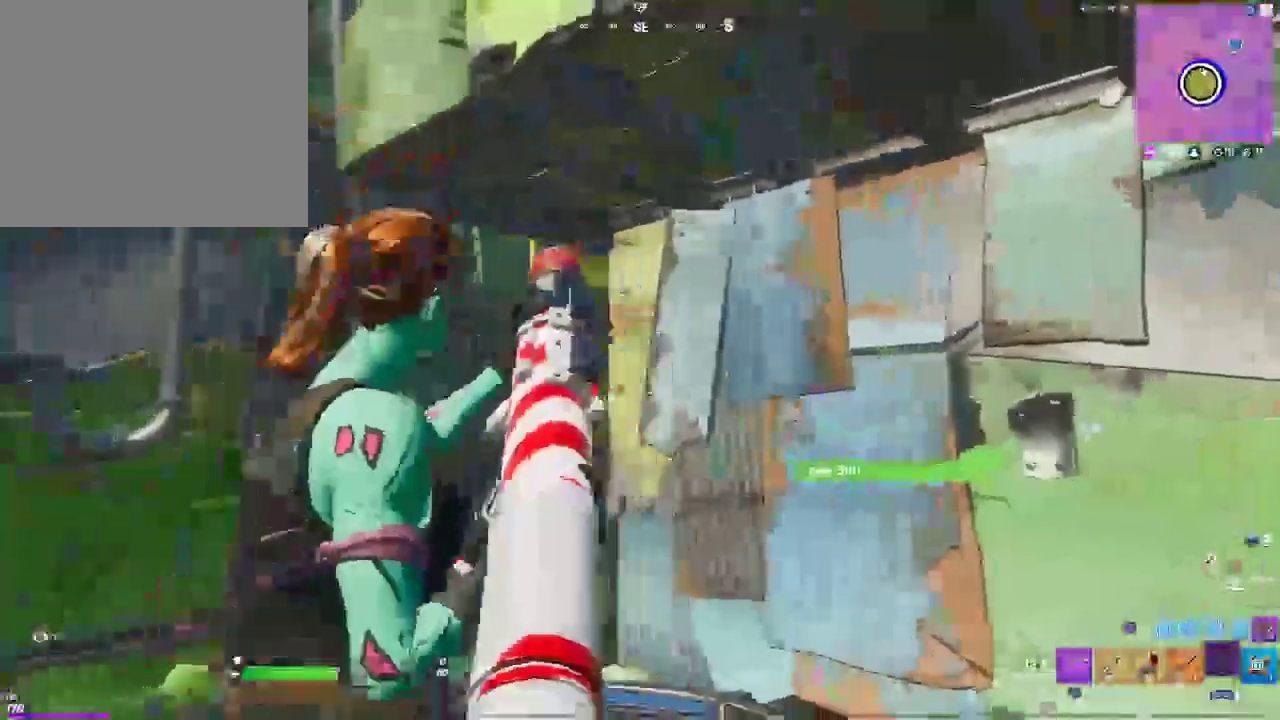
{"buttons": [], "left_stick": "center", "right_stick": "down", "events": [[50, "left_stick", "up"], [150, "CROSS", "down"], [167, "left_stick", "up-left"], [300, "CROSS", "up"], [333, "left_stick", "center"], [500, "right_stick", "down"]]}
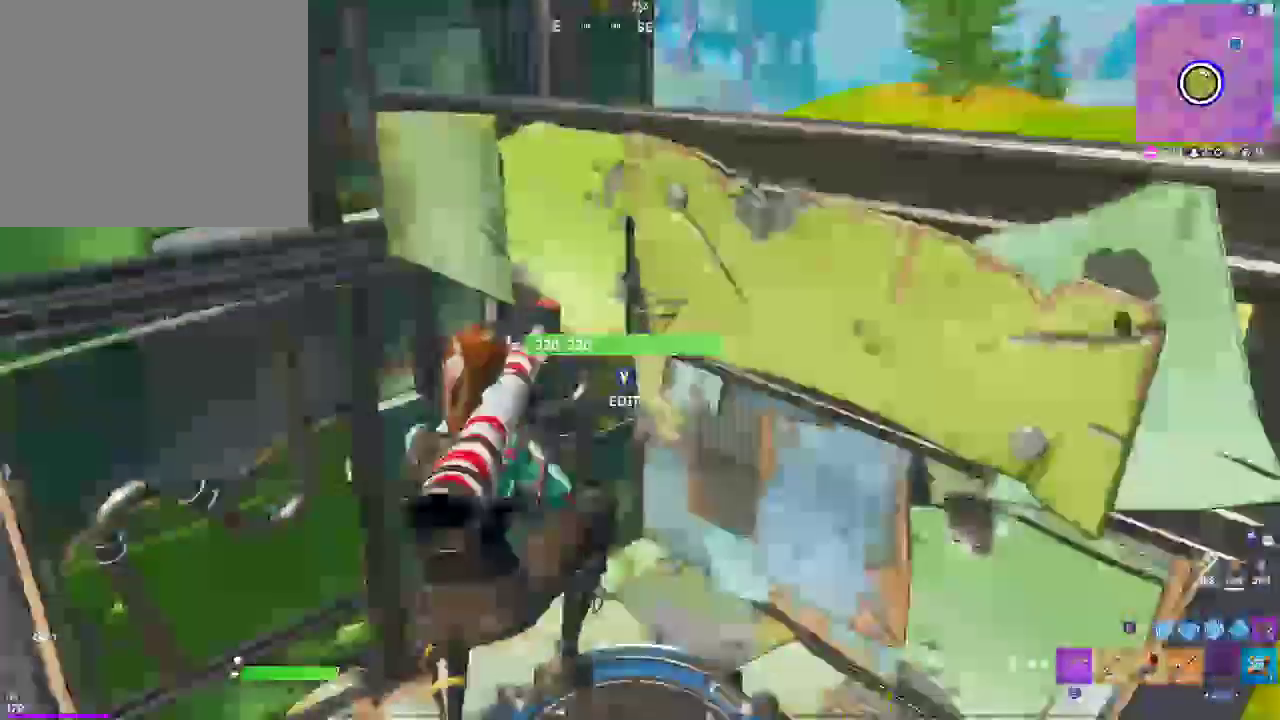
{"buttons": [], "left_stick": "up", "right_stick": "down", "events": [[33, "left_stick", "up"]]}
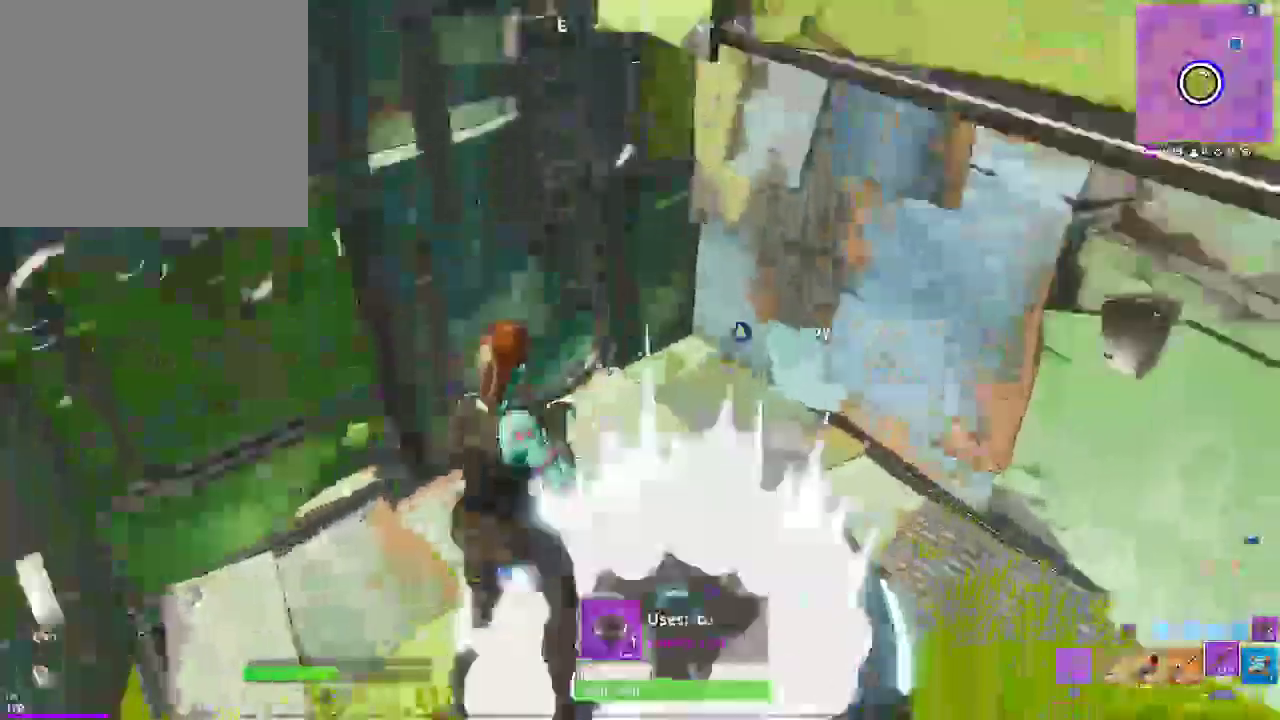
{"buttons": [], "left_stick": "up", "right_stick": "down", "events": [[83, "left_stick", "left"], [333, "left_stick", "up"]]}
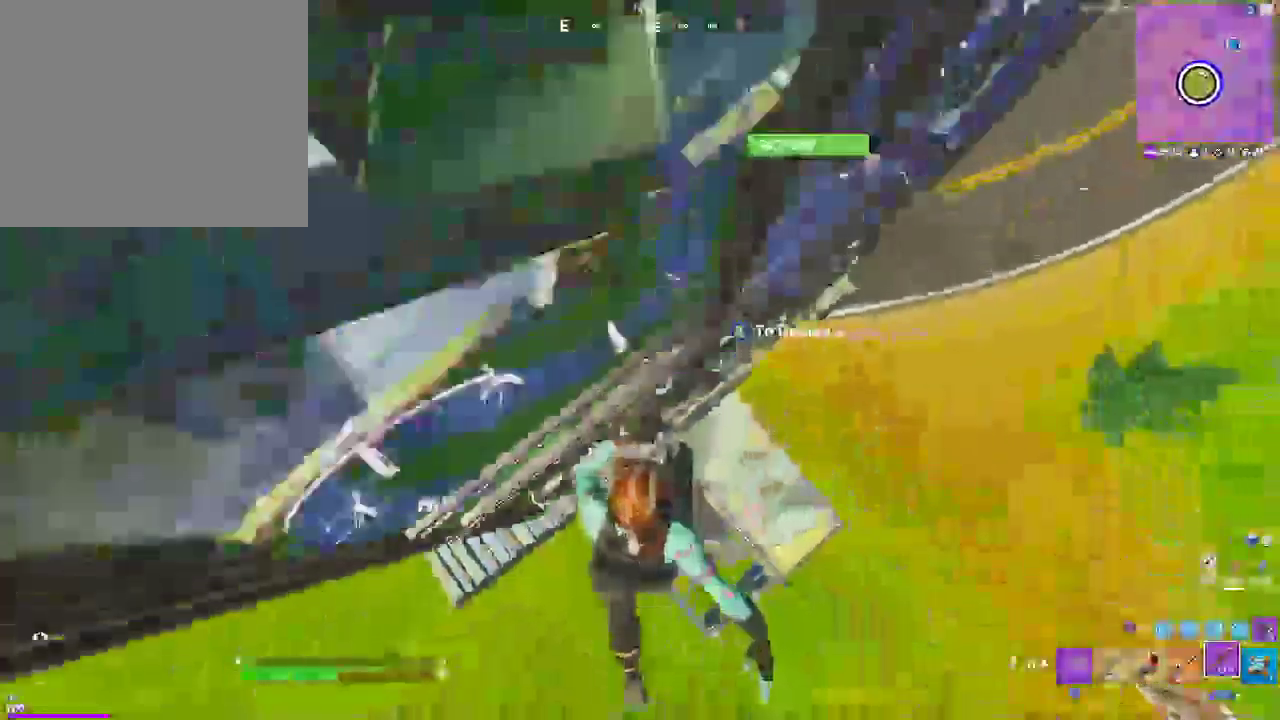
{"buttons": [], "left_stick": "up", "right_stick": "down", "events": [[33, "left_stick", "center"], [317, "left_stick", "up-left"], [383, "left_stick", "up"], [383, "right_stick", "center"], [433, "right_stick", "down"]]}
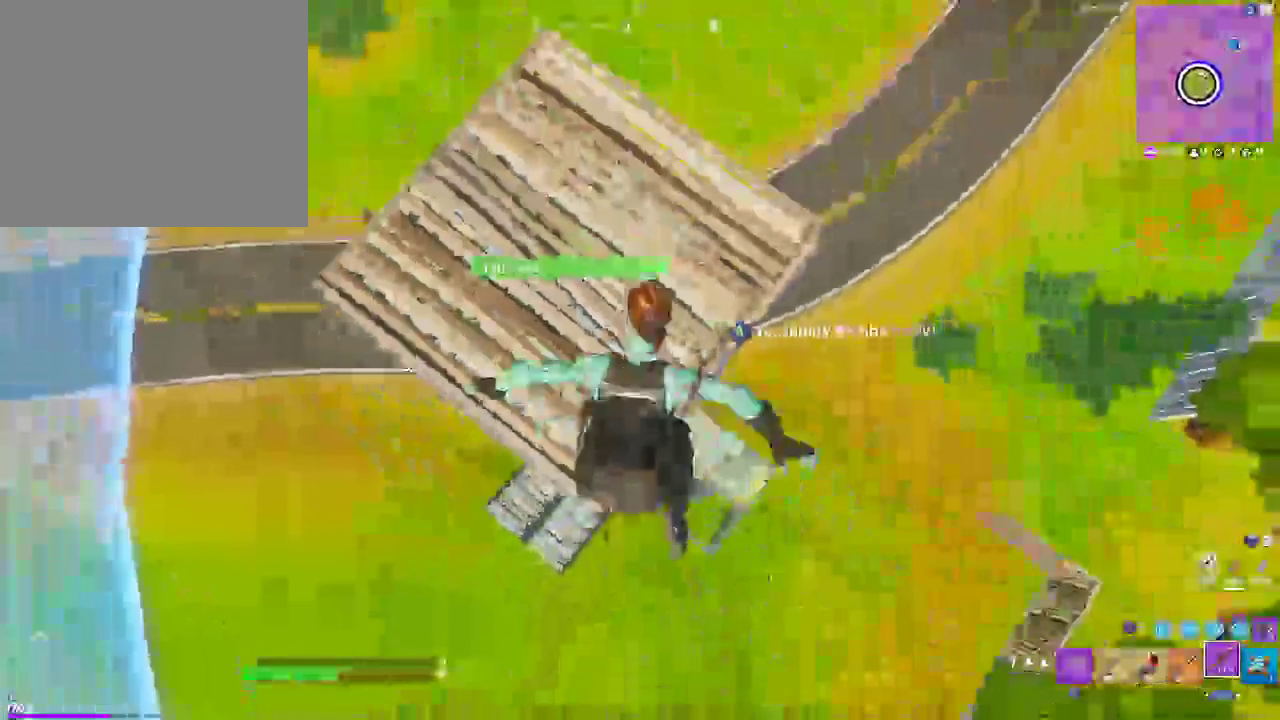
{"buttons": [], "left_stick": "left", "right_stick": "center", "events": [[83, "left_stick", "center"], [267, "left_stick", "left"], [500, "right_stick", "center"]]}
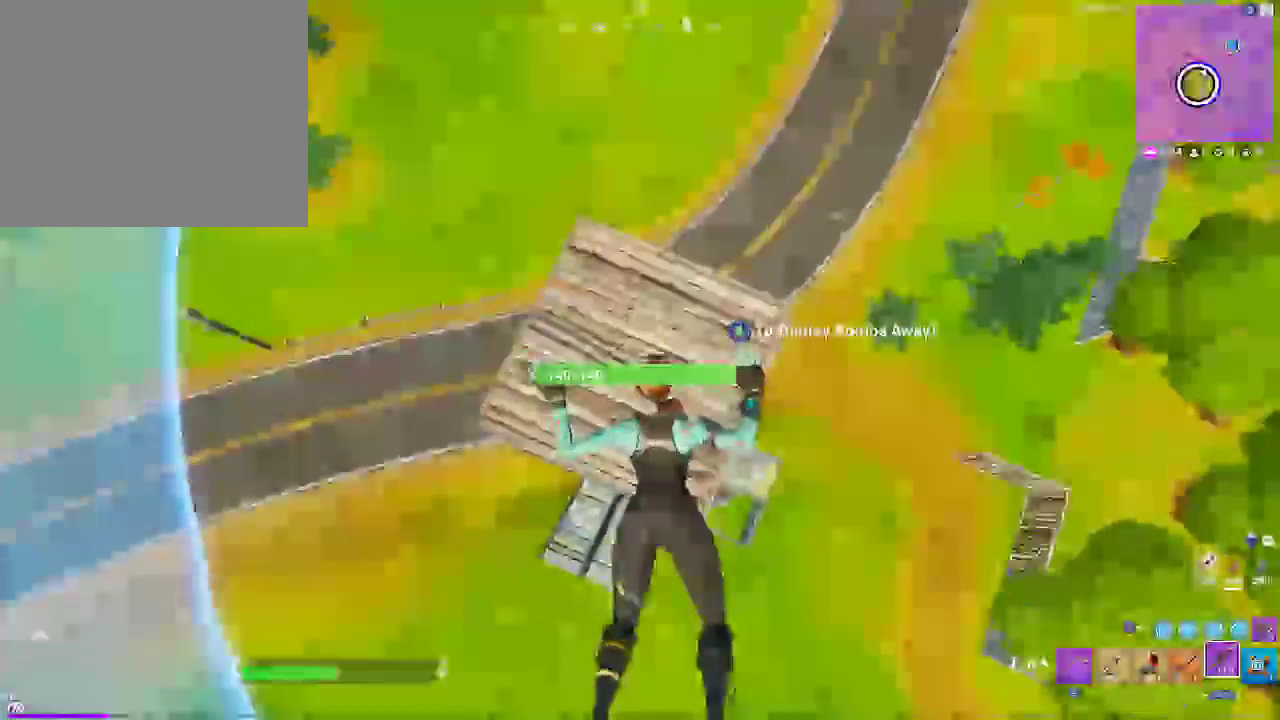
{"buttons": [], "left_stick": "center", "right_stick": "center", "events": [[217, "left_stick", "center"], [283, "left_stick", "up-right"], [483, "left_stick", "center"]]}
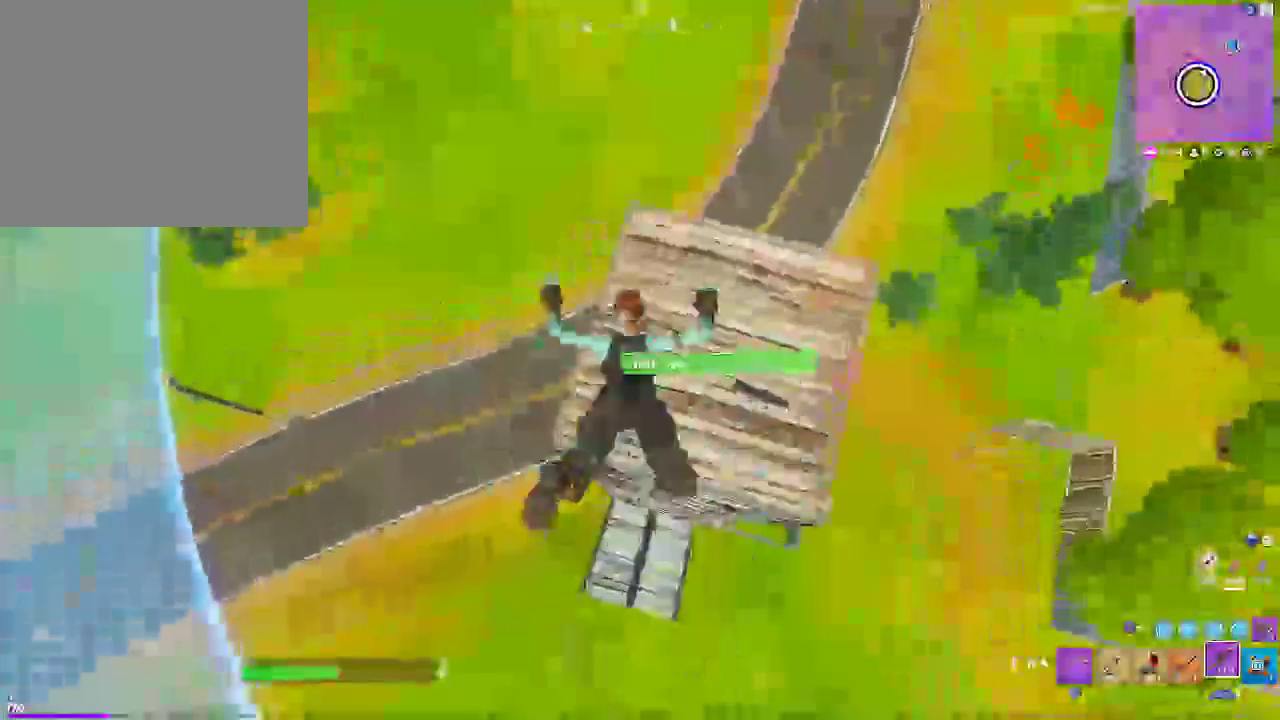
{"buttons": [], "left_stick": "center", "right_stick": "center", "events": [[100, "left_stick", "up-left"], [250, "left_stick", "center"]]}
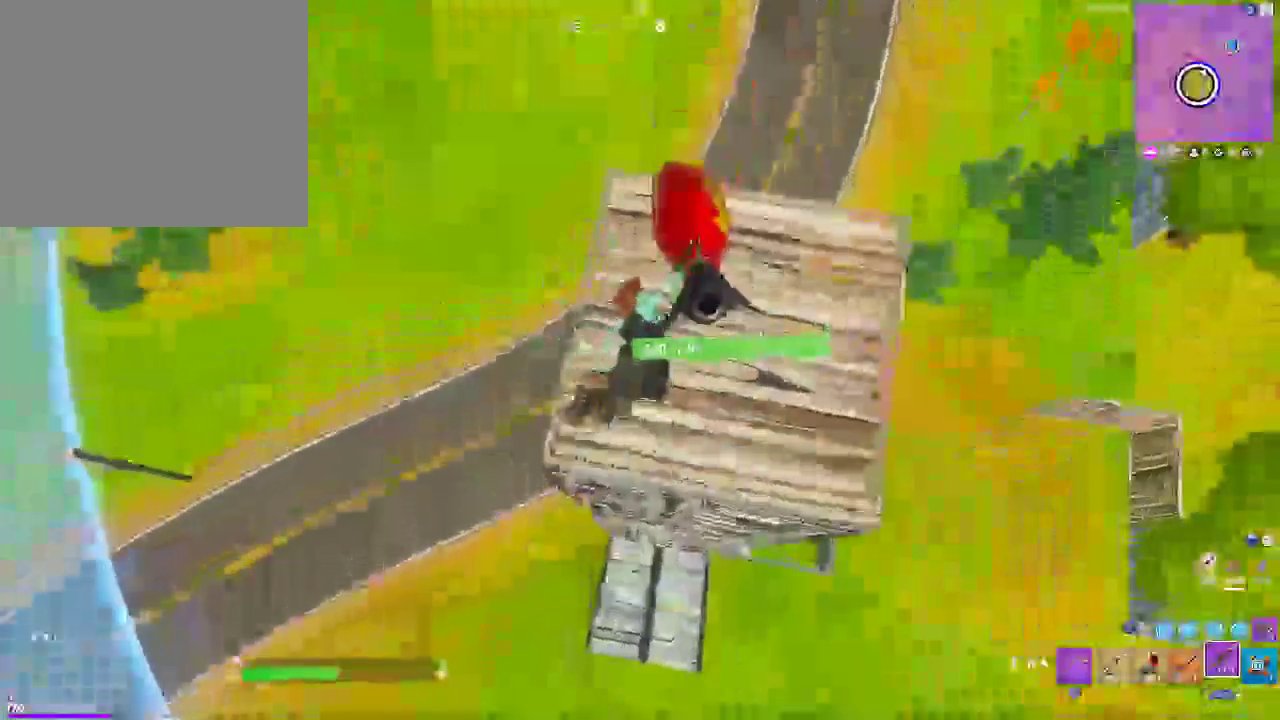
{"buttons": [], "left_stick": "center", "right_stick": "center", "events": [[267, "left_stick", "up-right"], [383, "left_stick", "center"]]}
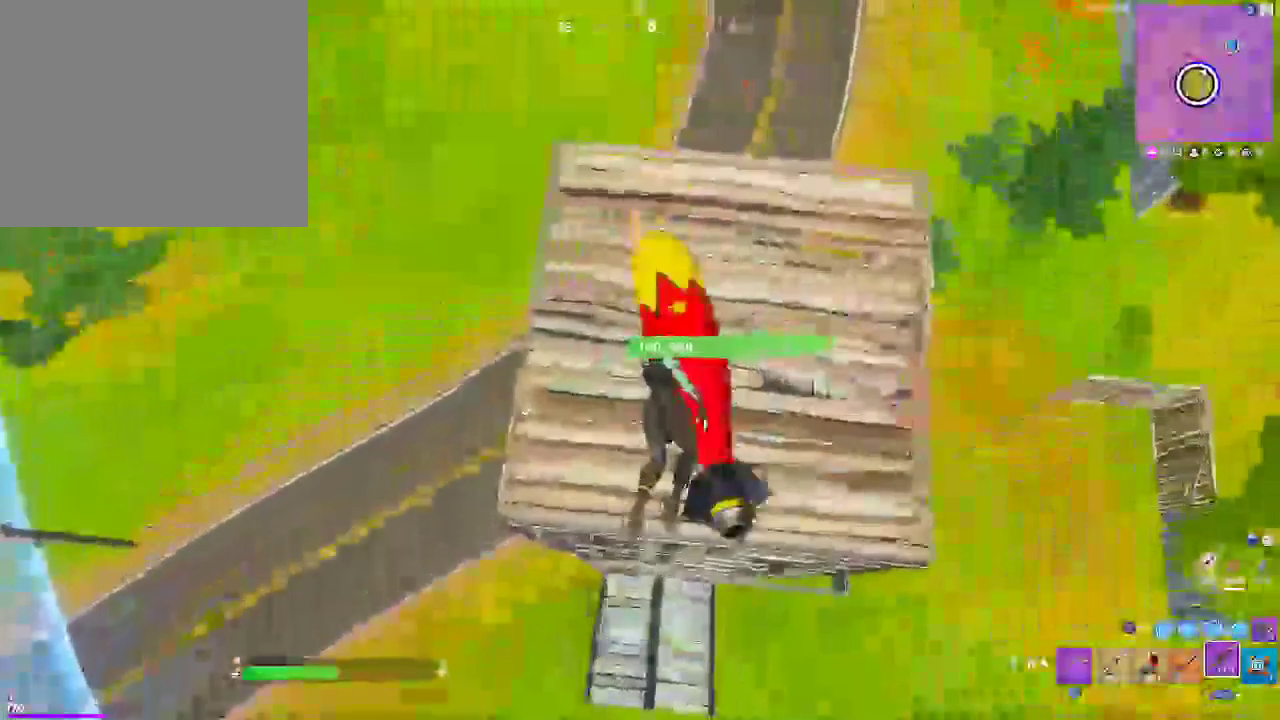
{"buttons": [], "left_stick": "up-right", "right_stick": "center", "events": [[267, "left_stick", "up-right"]]}
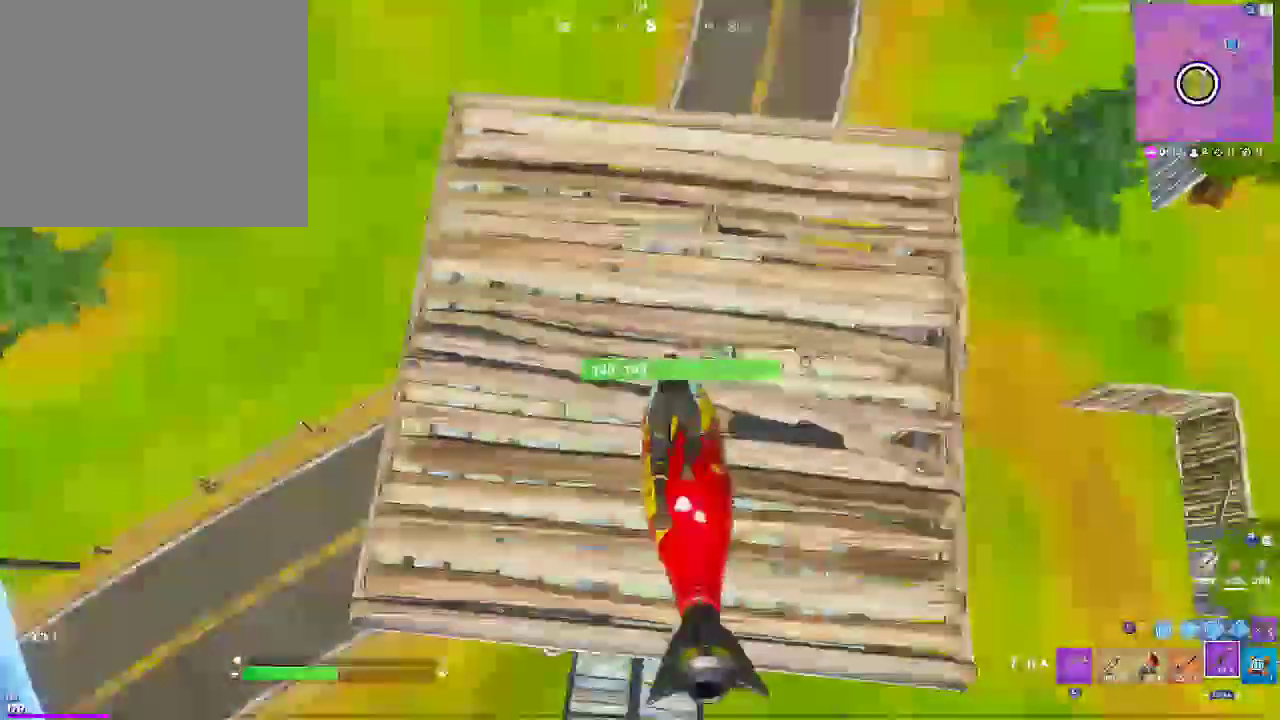
{"buttons": ["CIRCLE"], "left_stick": "center", "right_stick": "center", "events": [[83, "left_stick", "center"], [500, "CIRCLE", "down"]]}
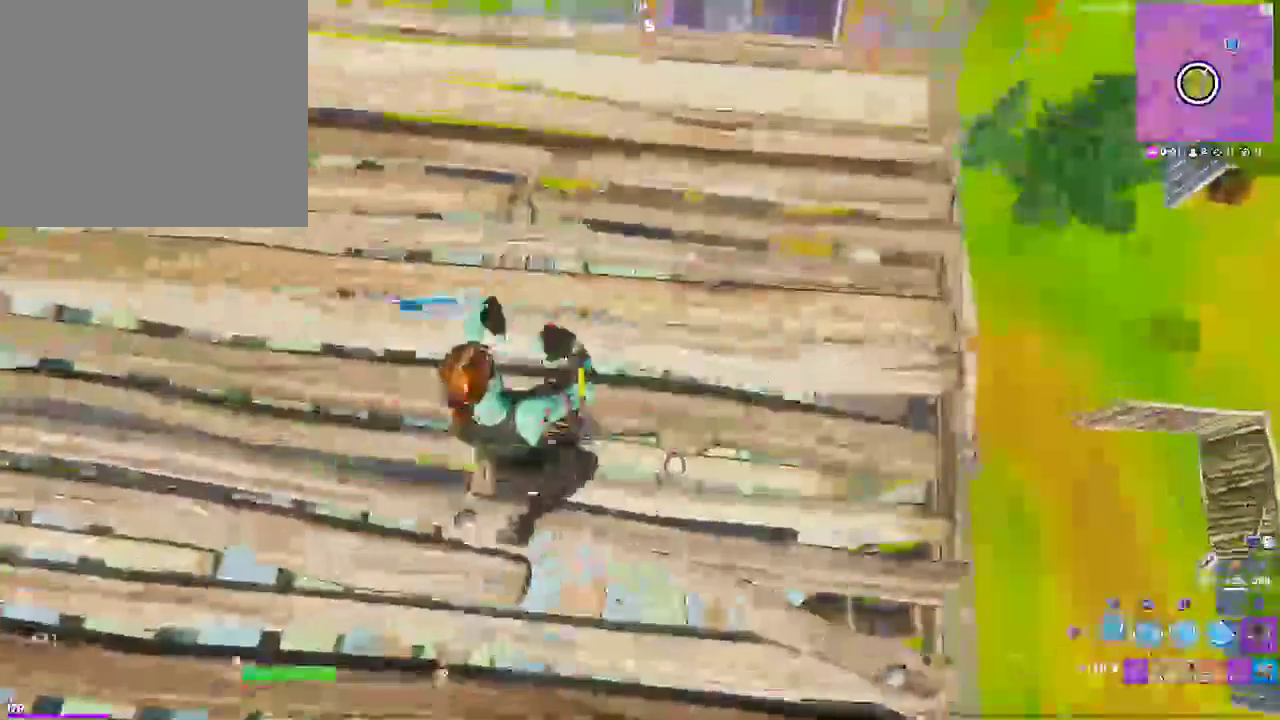
{"buttons": [], "left_stick": "down-left", "right_stick": "center", "events": [[83, "left_stick", "down-left"], [133, "CIRCLE", "up"], [133, "R2", "down"], [133, "left_stick", "center"], [183, "CIRCLE", "down"], [333, "R2", "up"], [350, "CIRCLE", "up"], [350, "left_stick", "down-left"]]}
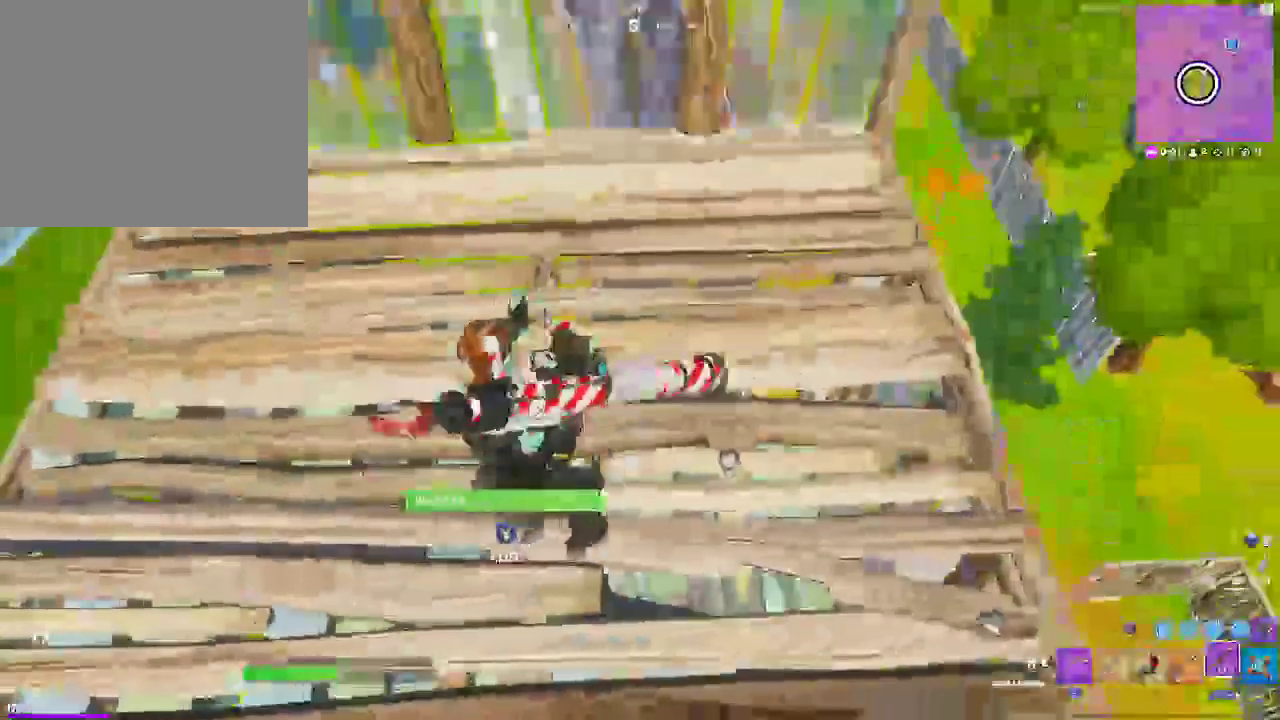
{"buttons": [], "left_stick": "center", "right_stick": "center", "events": [[17, "left_stick", "center"]]}
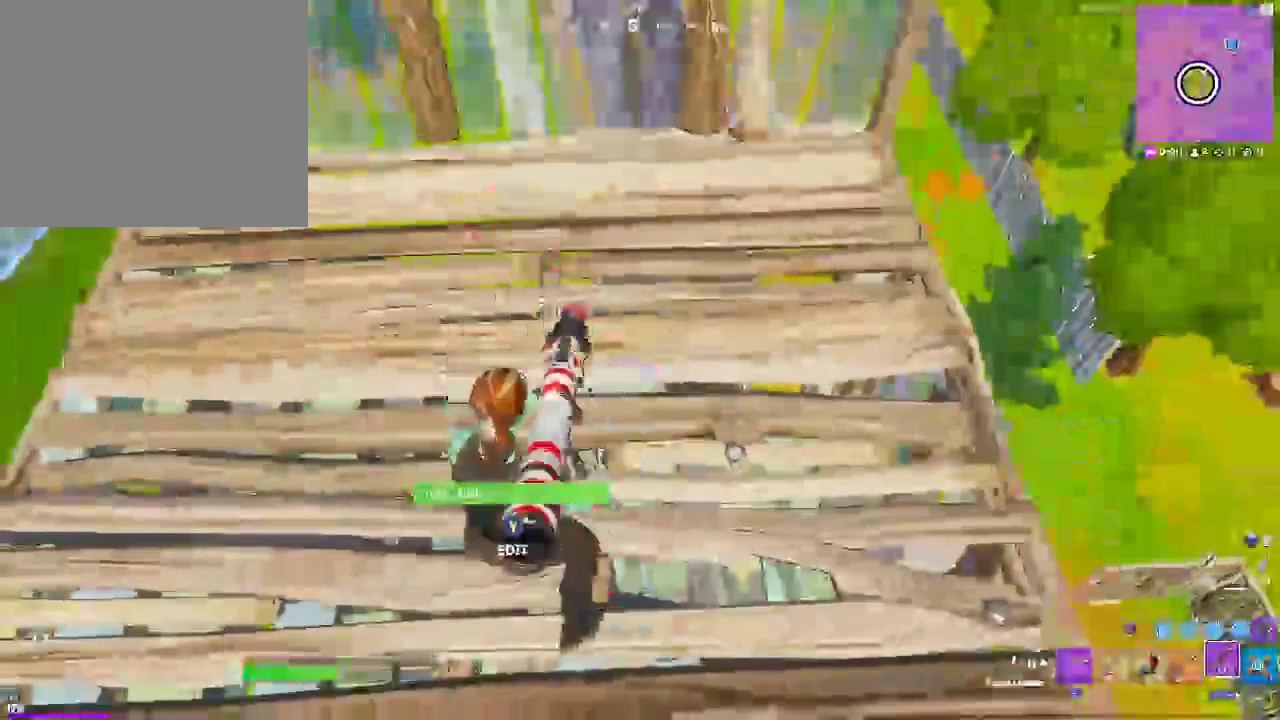
{"buttons": [], "left_stick": "up-left", "right_stick": "center", "events": [[283, "right_stick", "up"], [400, "left_stick", "up"], [450, "left_stick", "up-left"], [500, "right_stick", "center"]]}
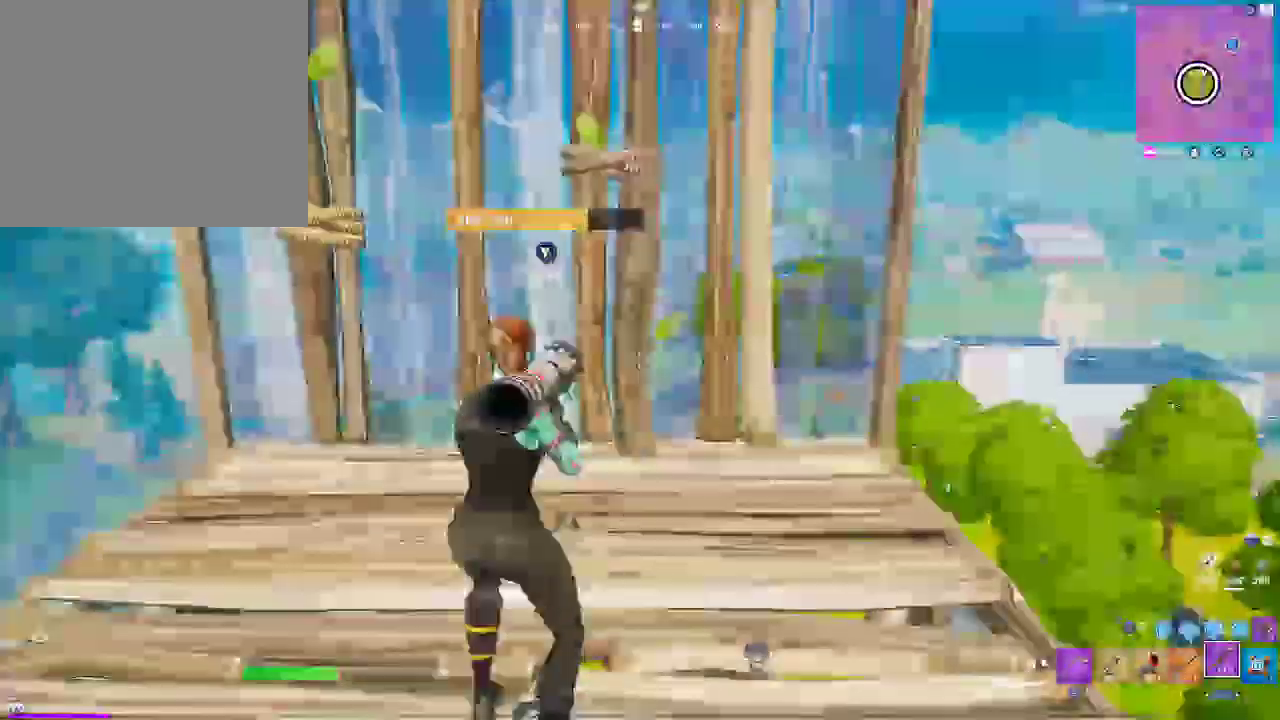
{"buttons": ["R1"], "left_stick": "up-left", "right_stick": "center", "events": [[167, "TRIANGLE", "down"], [333, "R1", "down"], [383, "TRIANGLE", "up"]]}